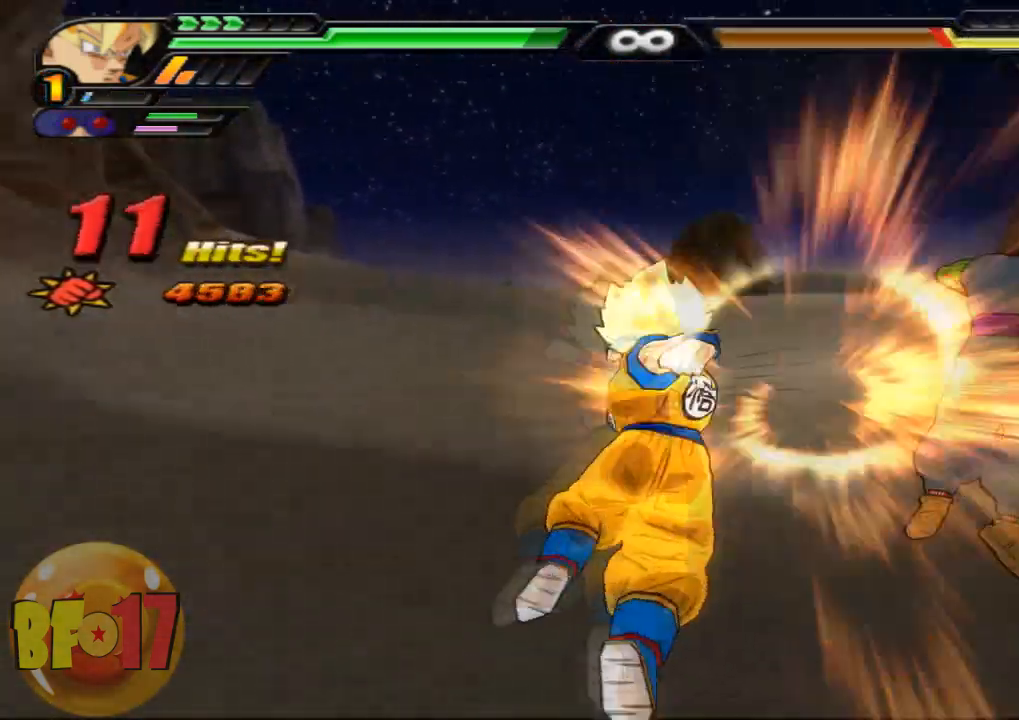
Gameplay with a controller (PlayStation layout); each line is a JSON object with the inputs held at the frame after it. "events" lists button and stick changes between this image and that frame as [ms after this image, input, new state], when the widget could be followed in between.
{"buttons": [], "left_stick": "center", "right_stick": "center", "events": [[167, "CROSS", "down"], [167, "left_stick", "down"], [234, "CROSS", "up"], [334, "SQUARE", "down"], [400, "SQUARE", "up"], [501, "left_stick", "center"]]}
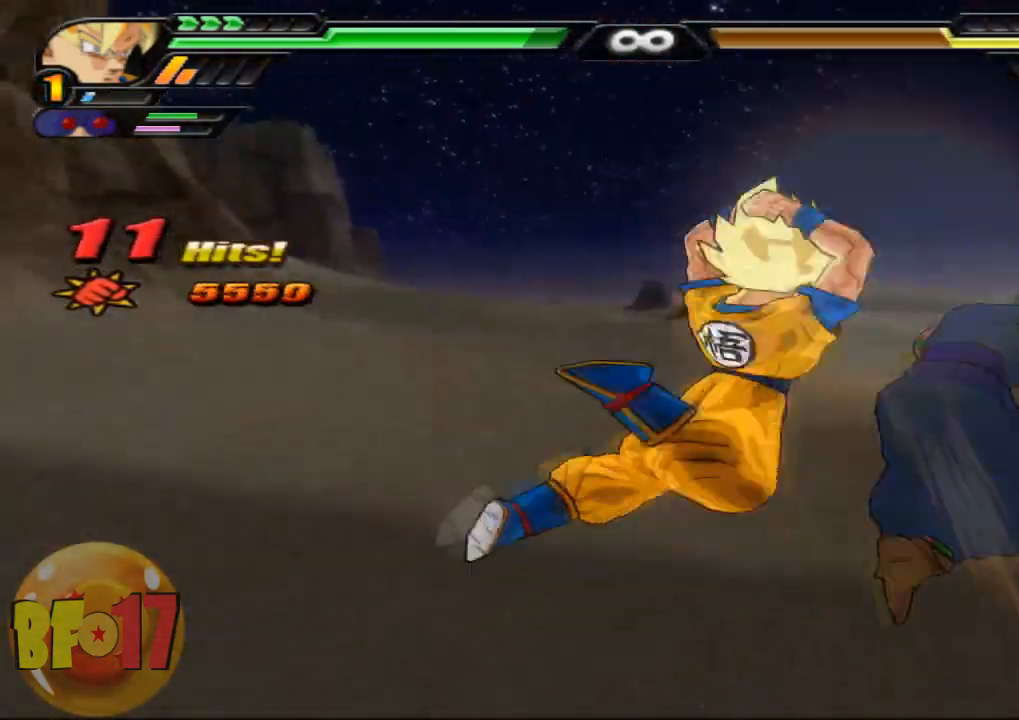
{"buttons": [], "left_stick": "center", "right_stick": "center", "events": [[200, "SQUARE", "down"], [500, "SQUARE", "up"]]}
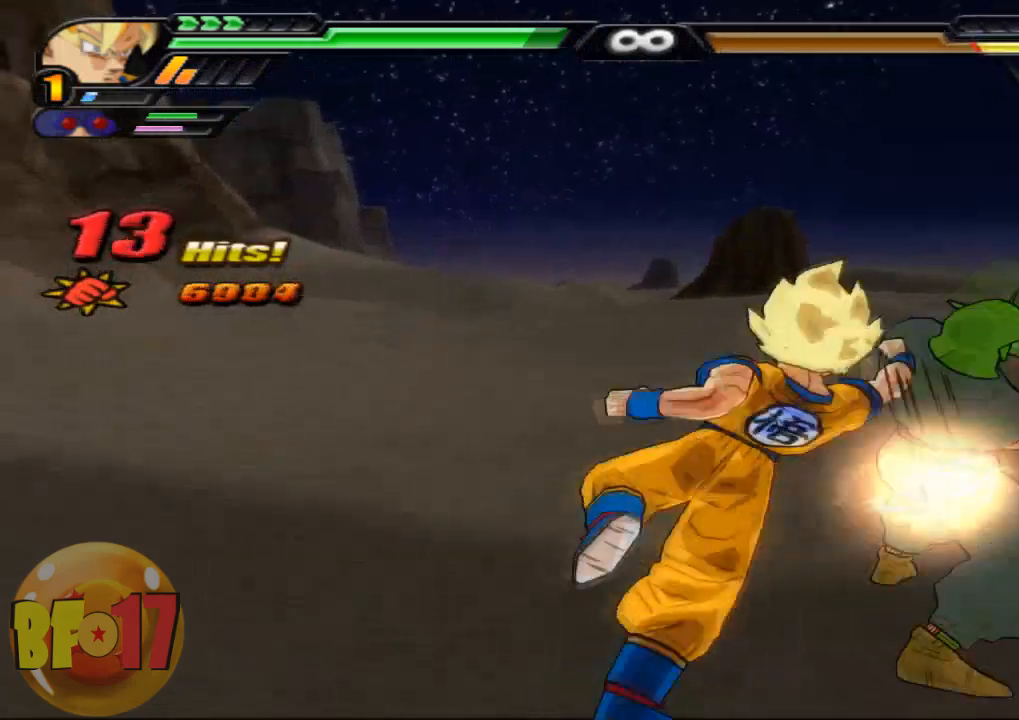
{"buttons": [], "left_stick": "center", "right_stick": "center", "events": [[167, "TRIANGLE", "down"], [200, "TRIANGLE", "up"]]}
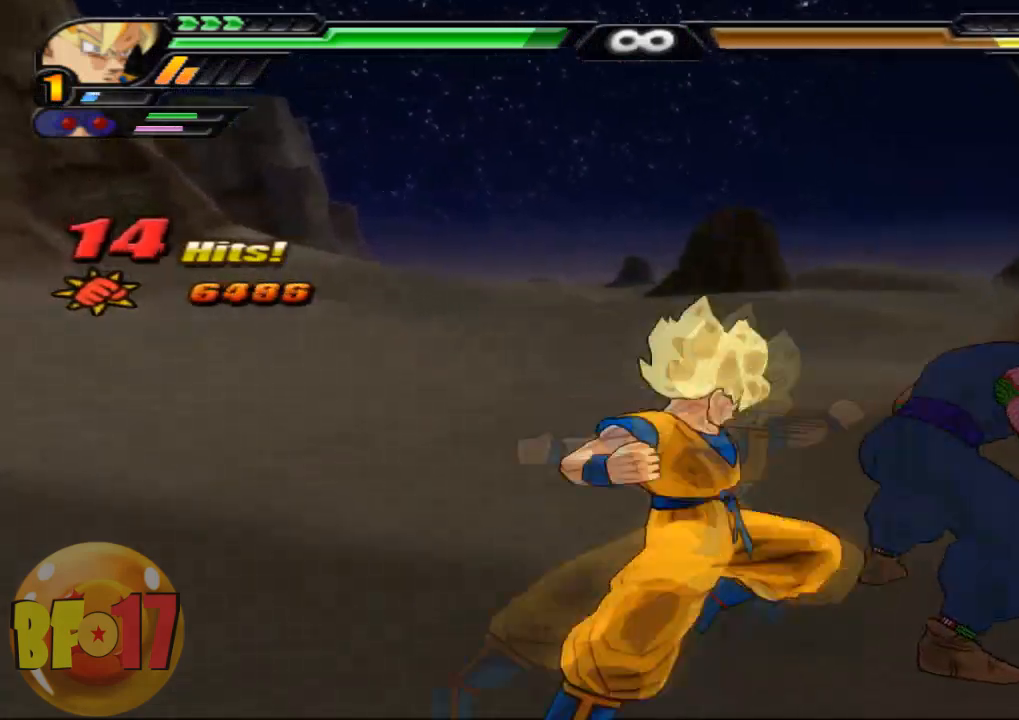
{"buttons": [], "left_stick": "center", "right_stick": "center", "events": [[300, "SQUARE", "down"], [400, "SQUARE", "up"]]}
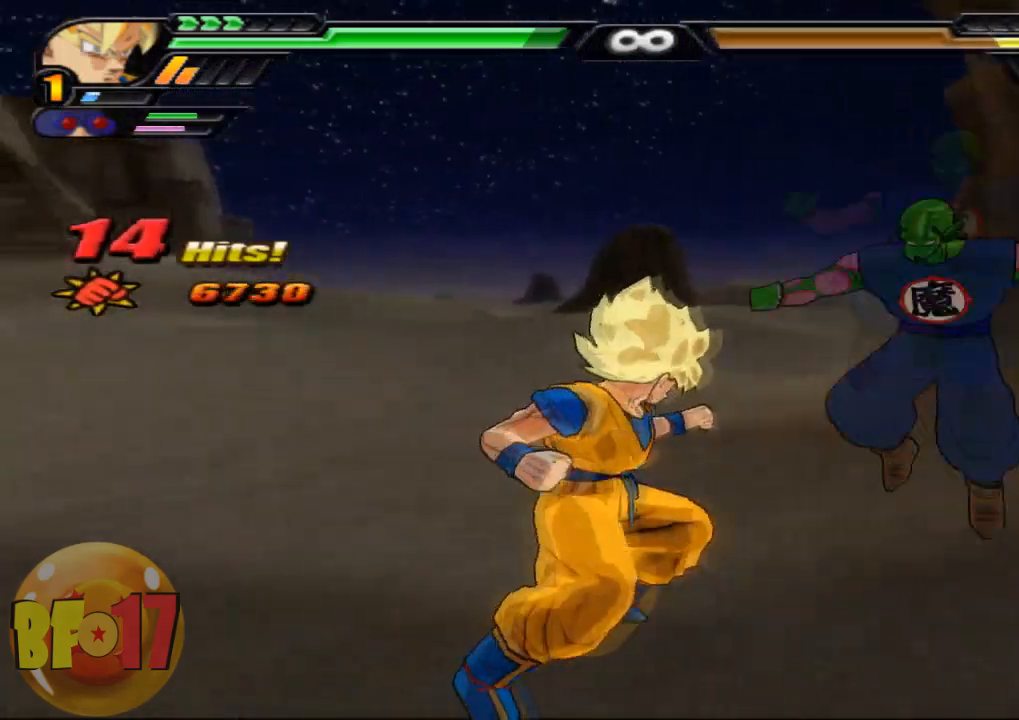
{"buttons": ["CIRCLE"], "left_stick": "center", "right_stick": "center", "events": [[367, "CIRCLE", "down"]]}
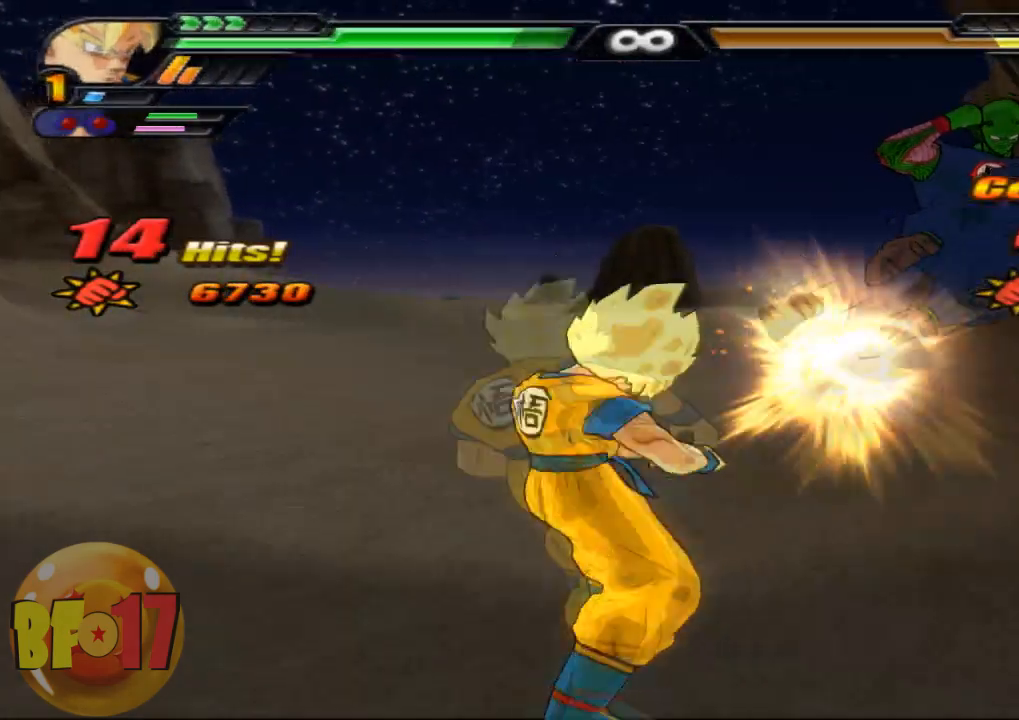
{"buttons": ["CIRCLE"], "left_stick": "center", "right_stick": "center", "events": []}
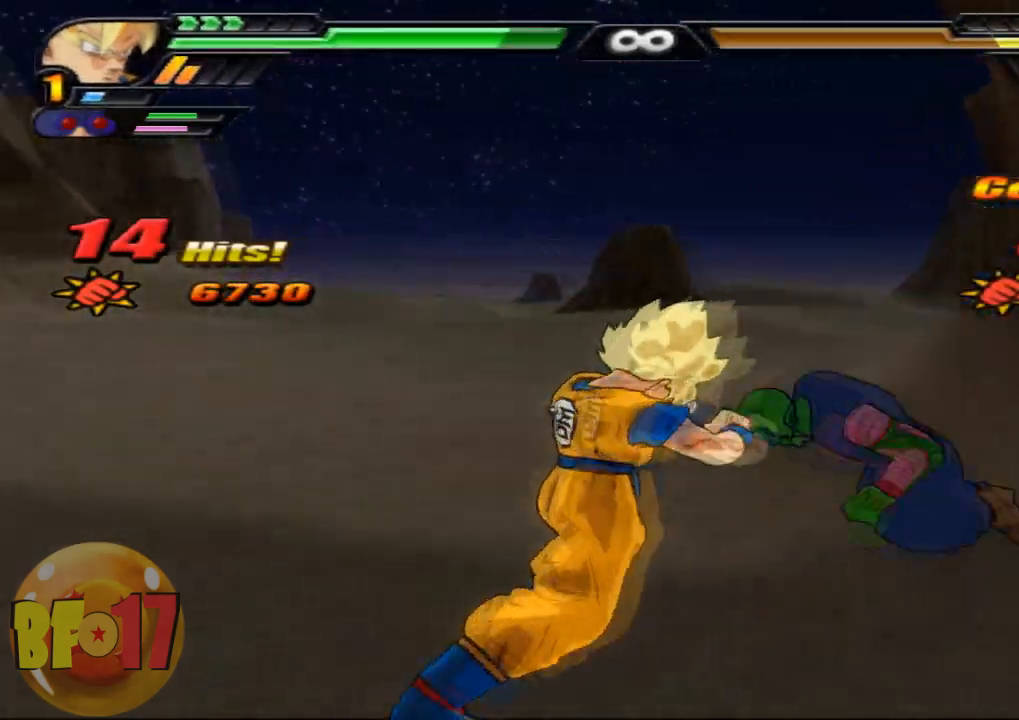
{"buttons": ["CIRCLE"], "left_stick": "center", "right_stick": "center", "events": []}
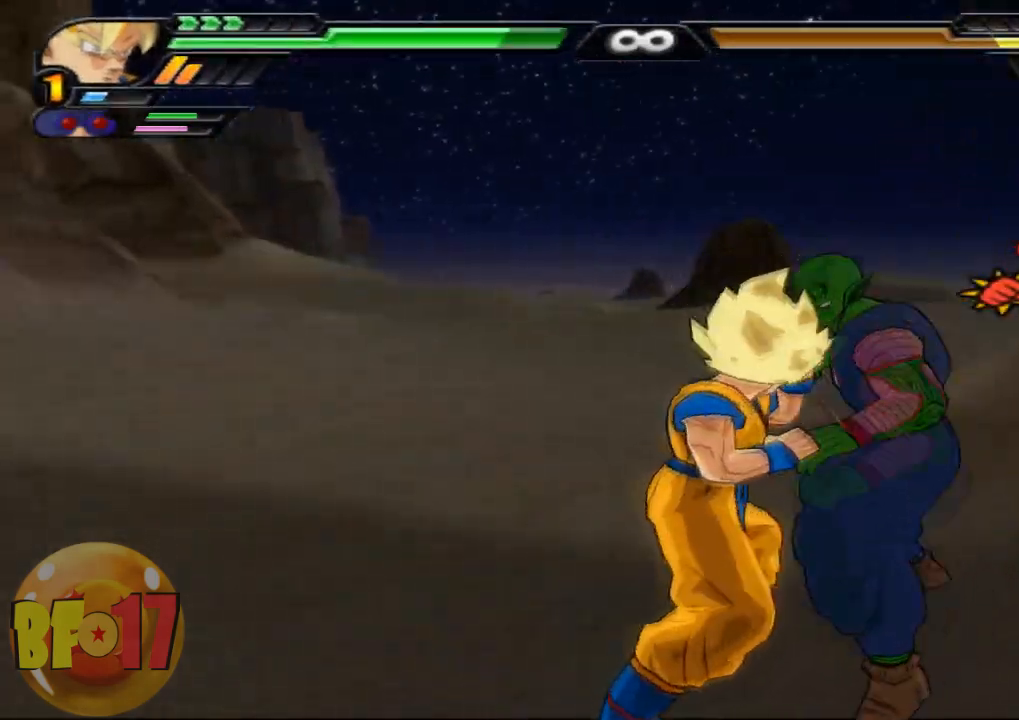
{"buttons": ["CIRCLE"], "left_stick": "down", "right_stick": "center", "events": [[200, "left_stick", "down"]]}
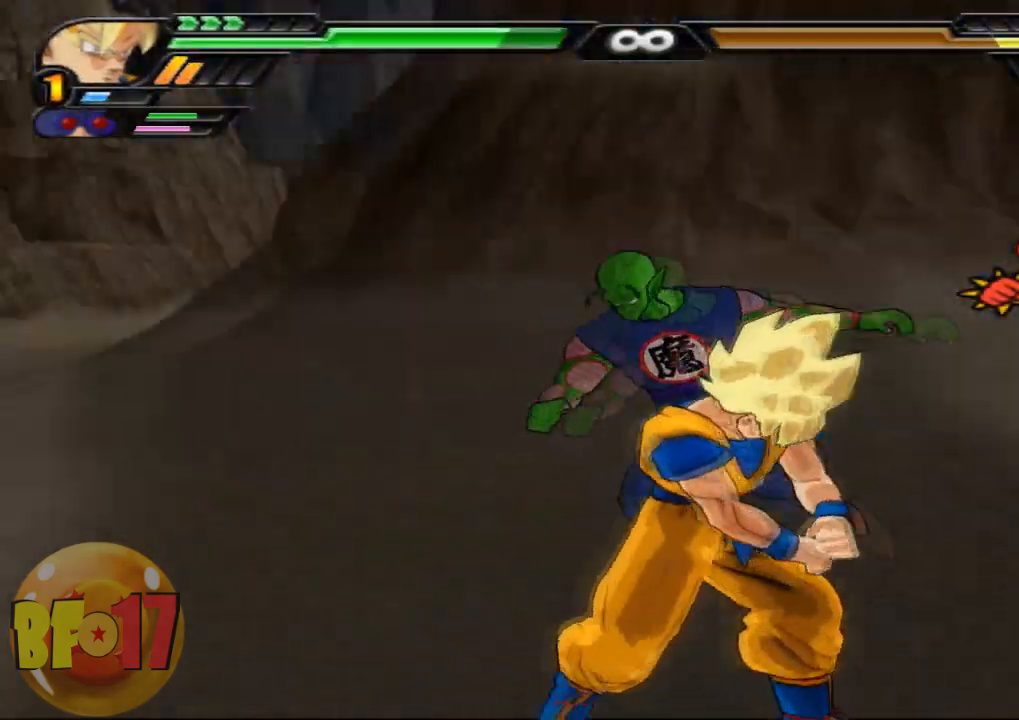
{"buttons": ["TRIANGLE"], "left_stick": "center", "right_stick": "center", "events": [[33, "left_stick", "center"], [134, "CIRCLE", "up"], [200, "CROSS", "down"], [267, "CROSS", "up"], [501, "TRIANGLE", "down"]]}